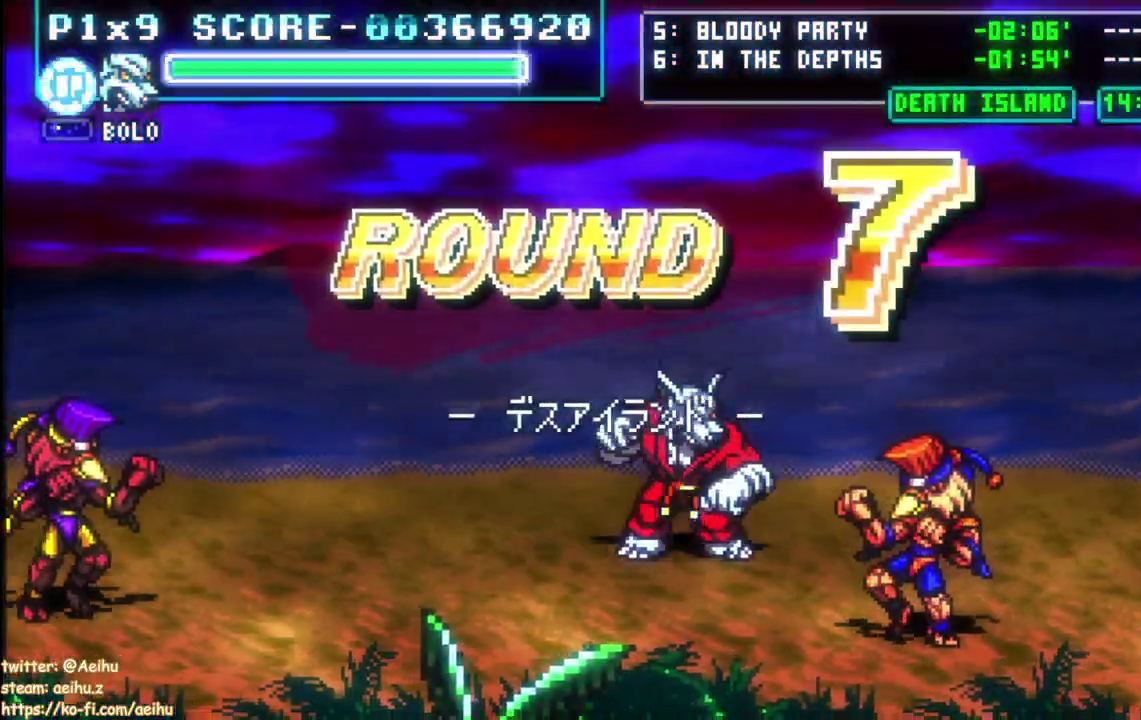
Gameplay with a controller (PlayStation layout); each line is a JSON object with the inputs held at the frame after it. "events" lists button and stick changes between this image and that frame as [ms after this image, input, new state], when the widget could be followed in between. Not read: DPAD_DOWN DPAD_RIGHT L1 R1 SELECT SQUARE.
{"buttons": [], "left_stick": "center", "right_stick": "center", "events": []}
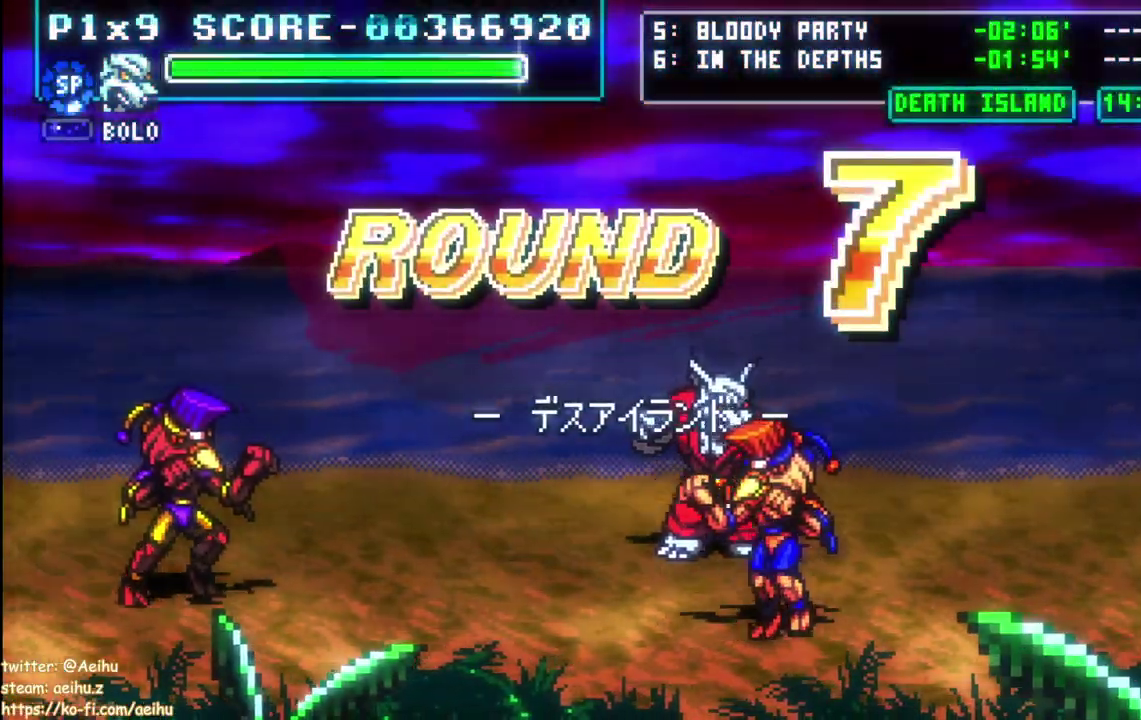
{"buttons": [], "left_stick": "center", "right_stick": "center", "events": []}
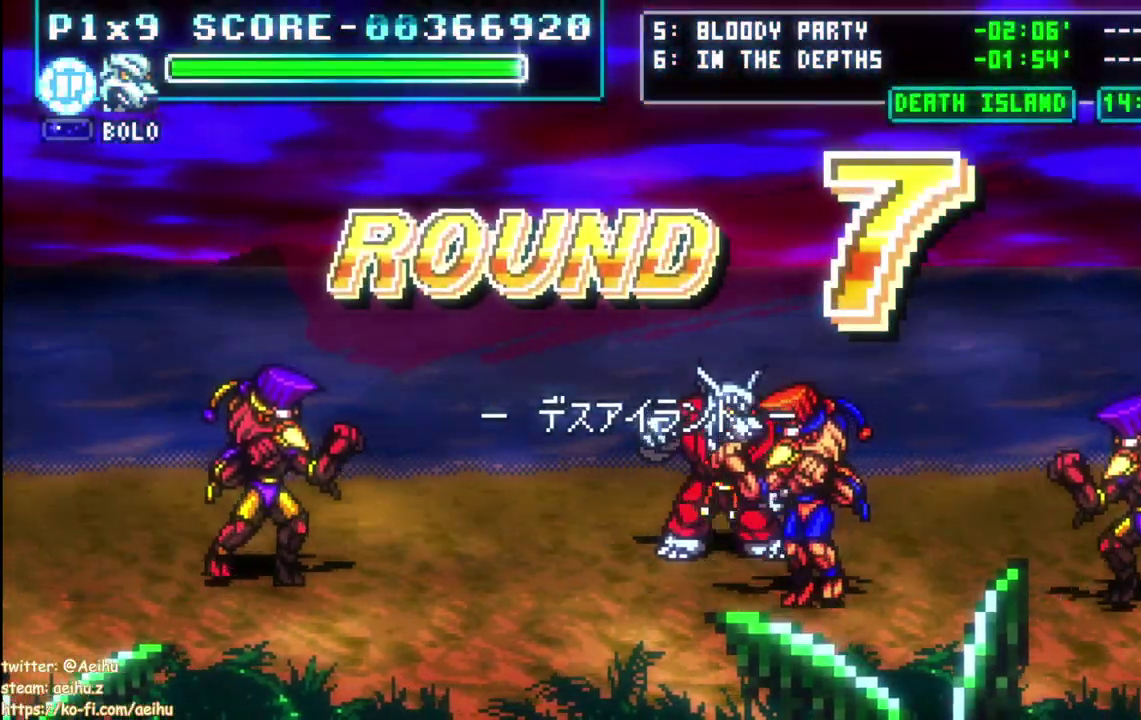
{"buttons": [], "left_stick": "center", "right_stick": "center", "events": [[317, "CIRCLE", "down"], [433, "CIRCLE", "up"]]}
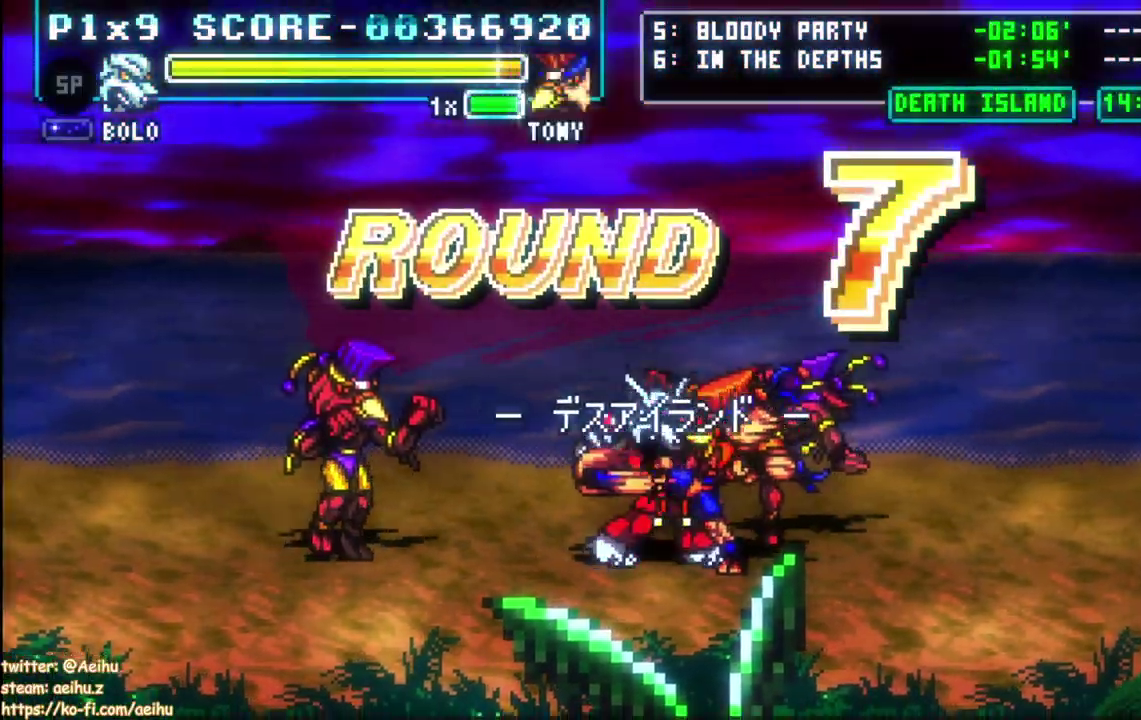
{"buttons": [], "left_stick": "center", "right_stick": "center", "events": []}
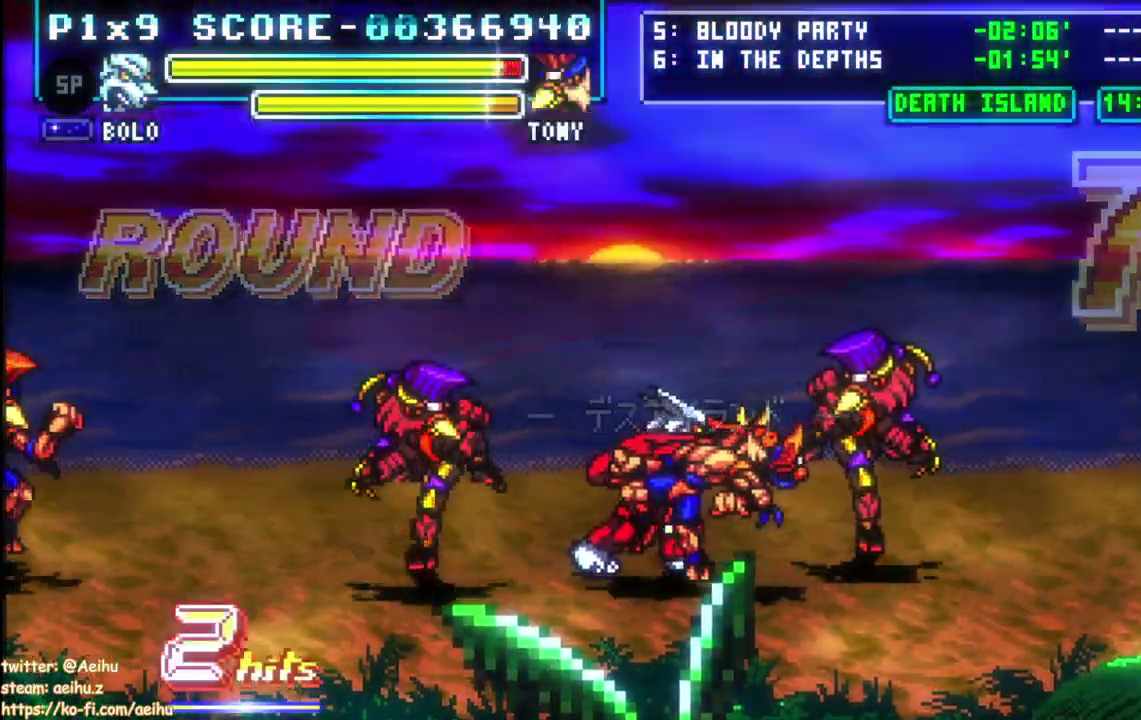
{"buttons": ["CIRCLE"], "left_stick": "center", "right_stick": "center", "events": [[267, "CIRCLE", "down"], [400, "CIRCLE", "up"], [450, "CIRCLE", "down"]]}
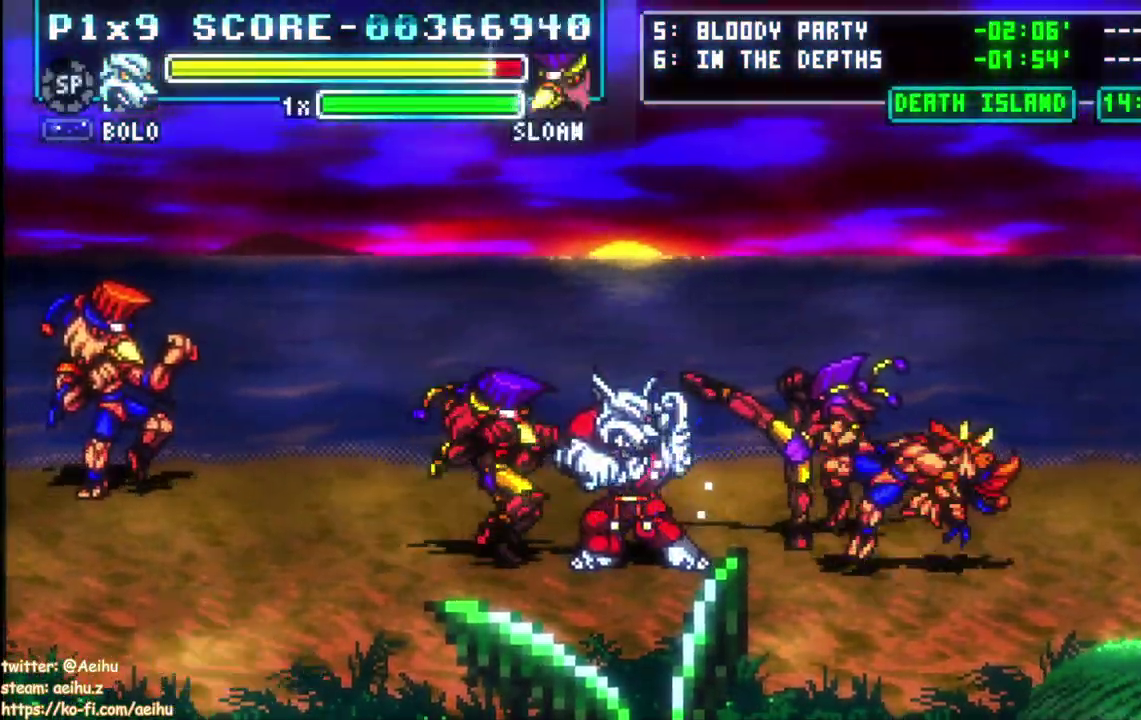
{"buttons": [], "left_stick": "center", "right_stick": "center"}
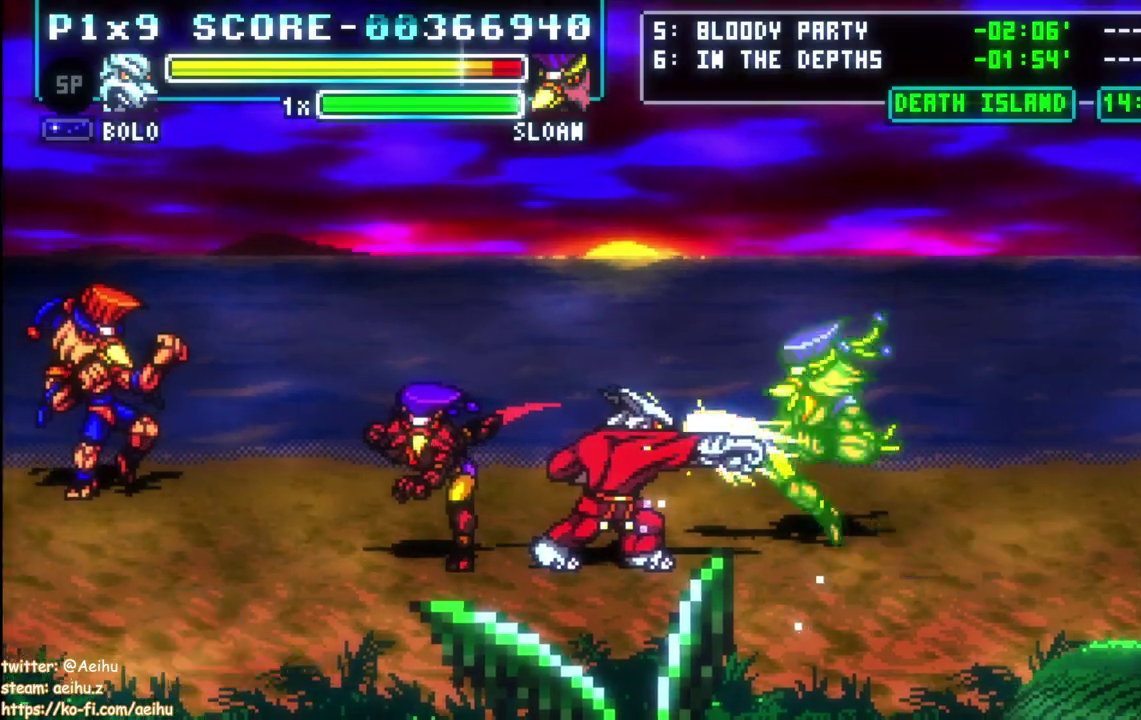
{"buttons": ["CIRCLE", "DPAD_LEFT"], "left_stick": "center", "right_stick": "center", "events": [[417, "DPAD_LEFT", "down"], [483, "CIRCLE", "down"]]}
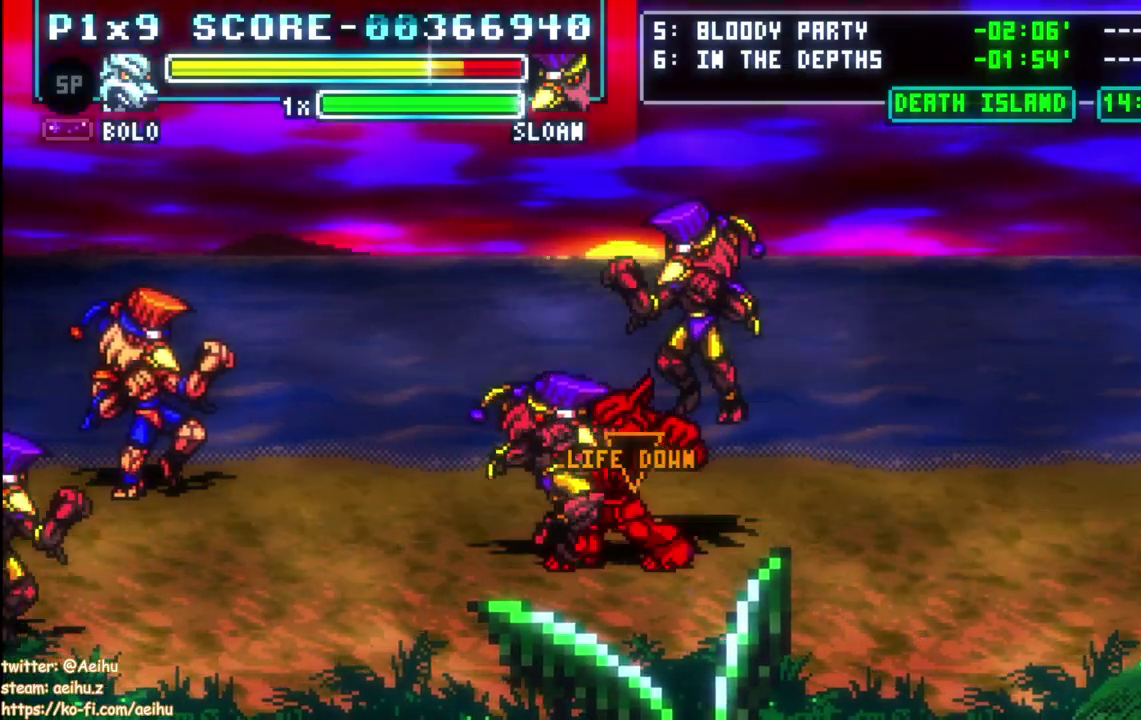
{"buttons": [], "left_stick": "center", "right_stick": "center", "events": [[100, "CIRCLE", "up"], [133, "DPAD_LEFT", "up"]]}
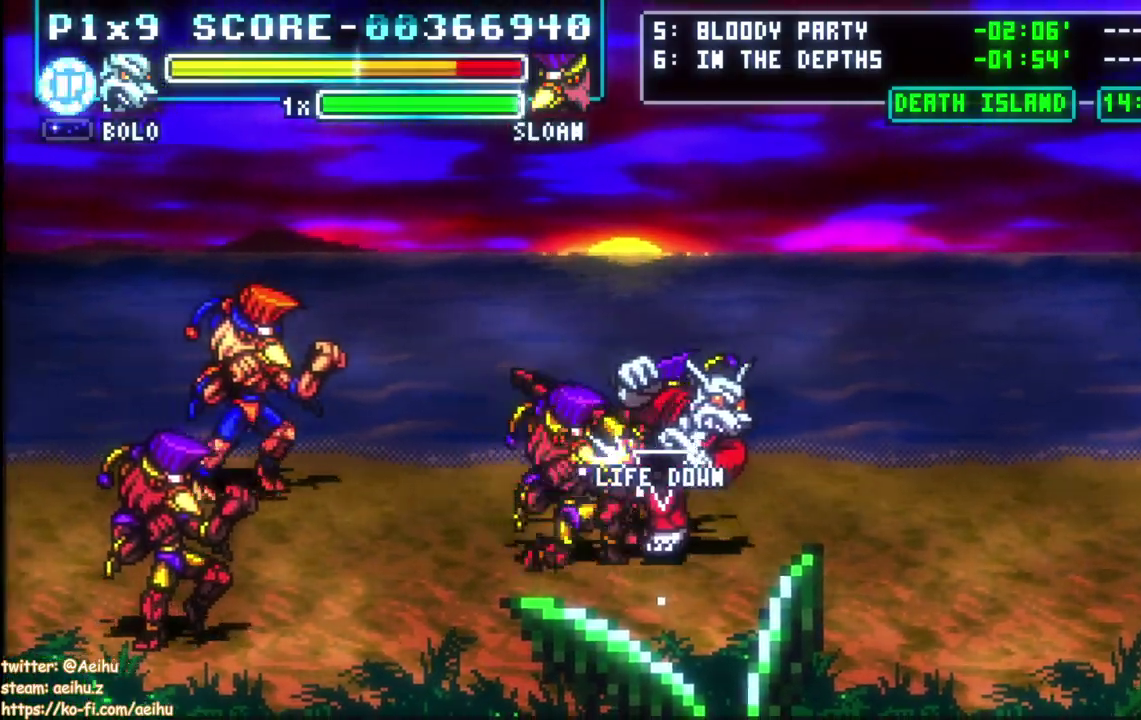
{"buttons": [], "left_stick": "center", "right_stick": "center", "events": []}
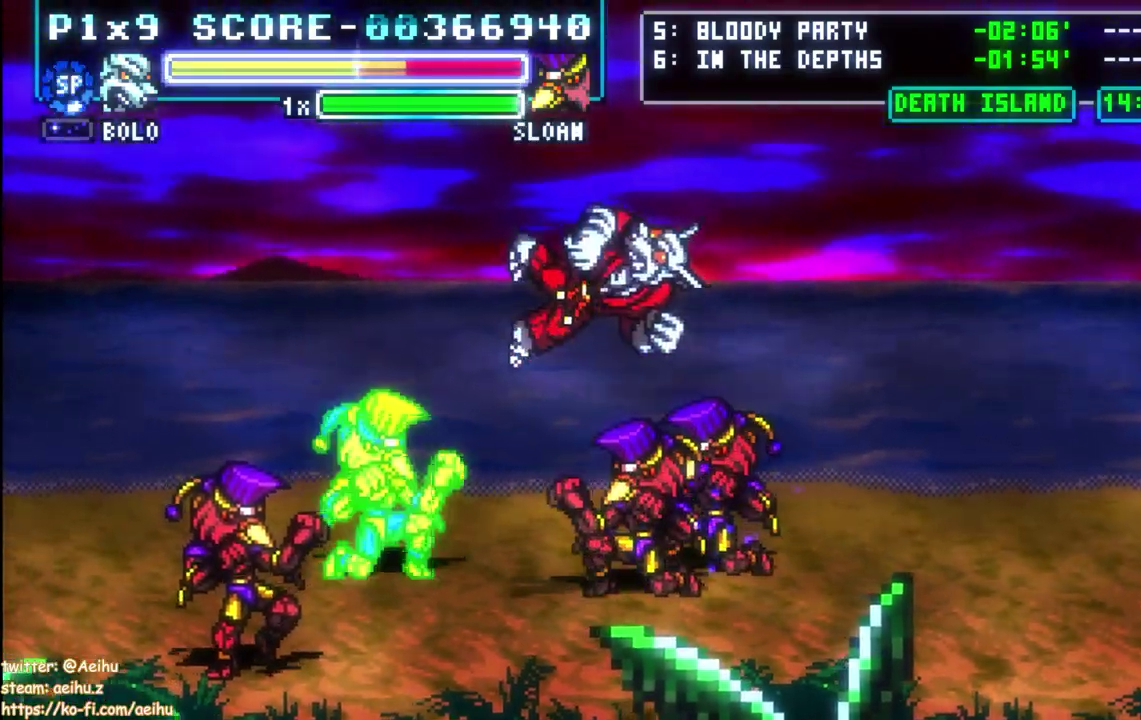
{"buttons": [], "left_stick": "center", "right_stick": "center", "events": []}
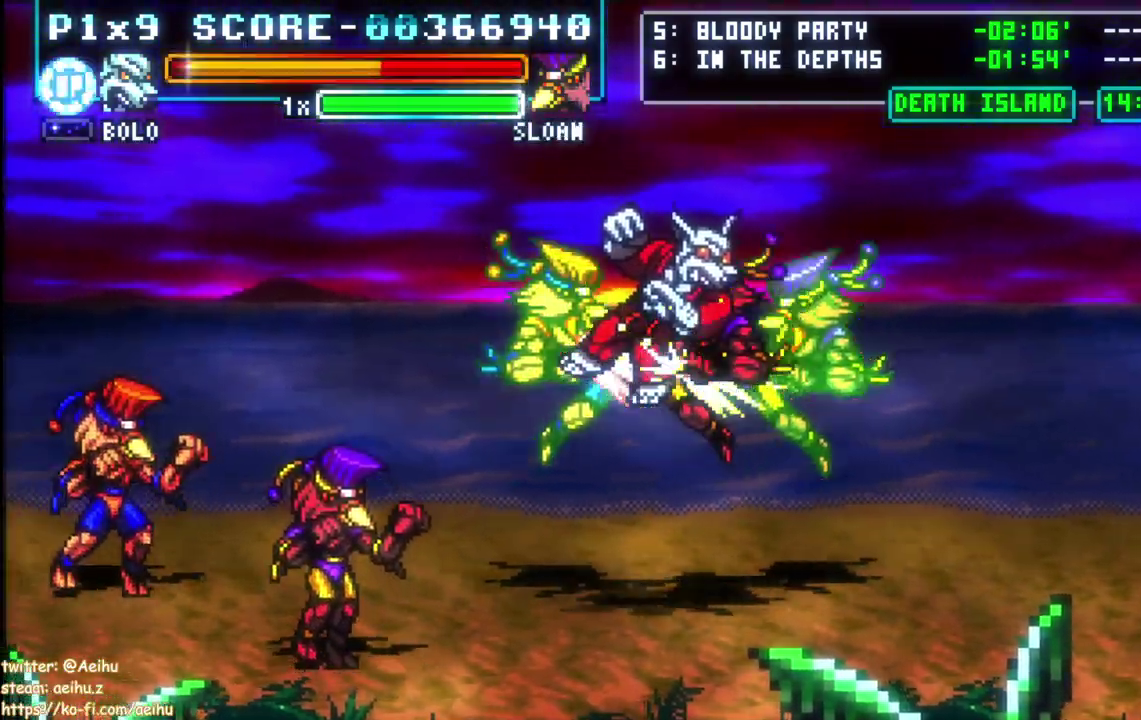
{"buttons": [], "left_stick": "center", "right_stick": "center", "events": []}
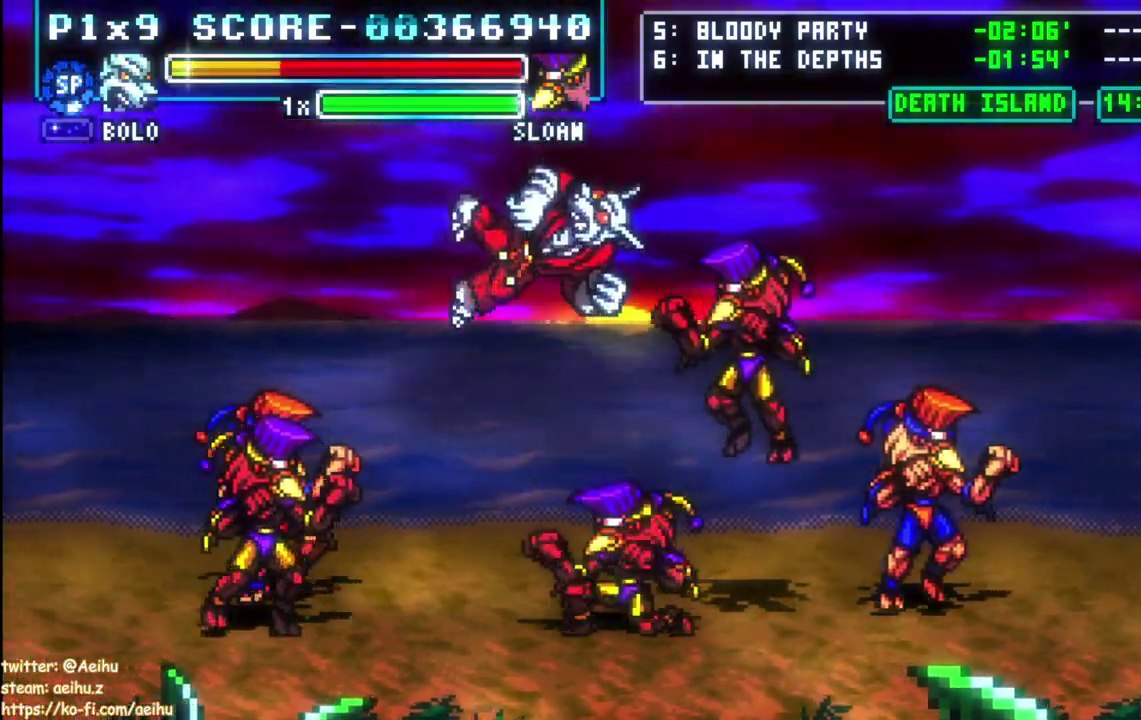
{"buttons": [], "left_stick": "center", "right_stick": "center", "events": []}